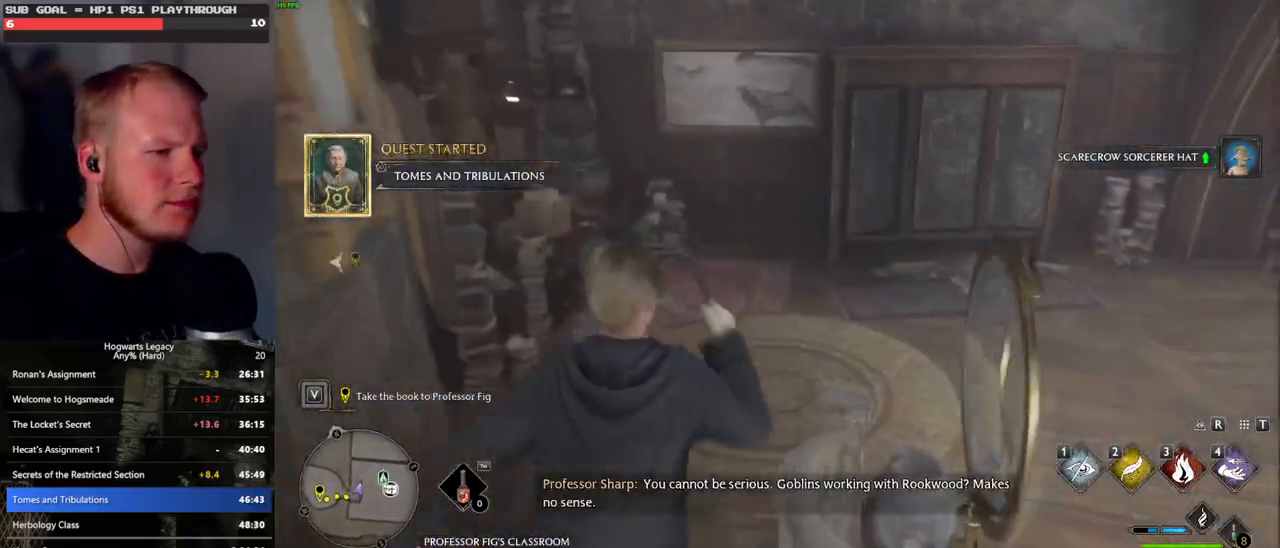
Gameplay with keyboard and mouse; each line is a JSON object with the keys and mouse buttons held at the frame after it. "events" lists presses ("down") and releases ("up") of ".", "/", "0", "1", "2", "3", "4", "5", "6", "7", "8", "9", "a", "alt_l", "alt_r", "b", "backslash", "backspace", "c", "caps_lock", "comma", "ctrl_l", "ctrl_r", "d", "e", "equals", "escape", "f", "f1", "f10", "f11", "f12", "f2", "f3", "f4", "f5", "f6", "f7", "f8", "f9", "g", "h", "i", "j", "k", "l", "lbracket", "m", "minus", "n", "o", "p", "q", "quote", "r", "rbracket", "return", "s", "semicolon", "shift_l", "shift_r", "space", "super", "t", "tab", "tilde", "u", "v", "w", "x", "y", "z", "mouse_left", "mouse_wheel", "mouse_right", "mouse_mb4" and "mouse_mb5" between this image and that frame as [ms after this image, input, new state], when the widget could be followed in between. "mouse_left", "mouse_wheel", "mouse_right", "mouse_mb4", "mouse_mb5" = the "left", "wheel", "right", "mb4", "mb5" buttons of the "mouse" list. No other keys are recorded. "wheel" means that the mouse wheel is clicked or scrolled. Mouse movement is not recorded.
{"keys": ["w"], "mouse": [], "events": []}
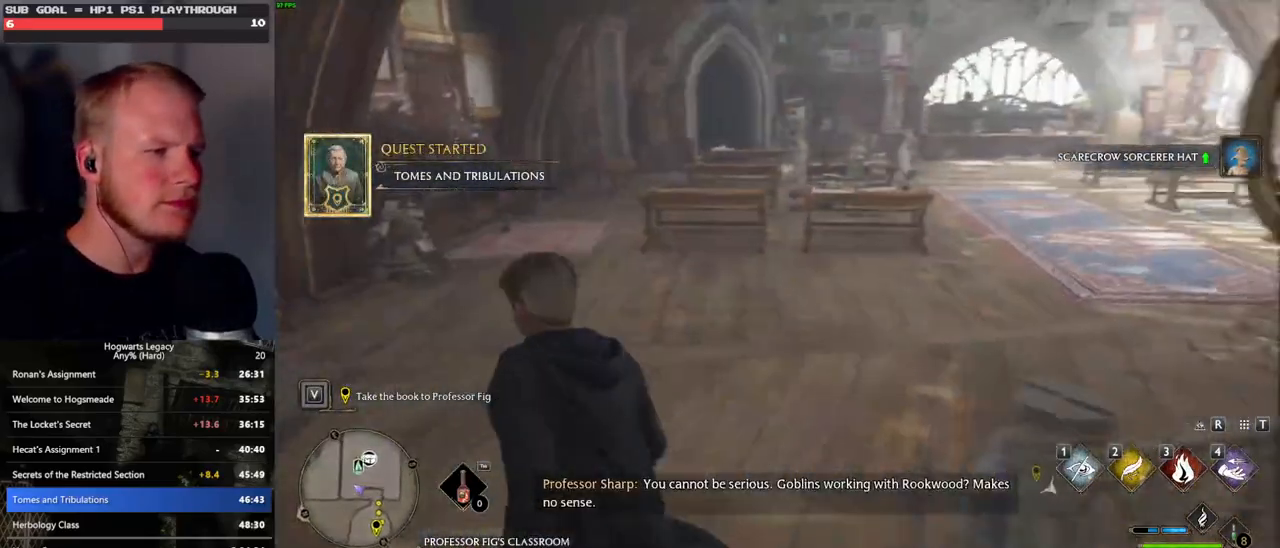
{"keys": ["w"], "mouse": [], "events": []}
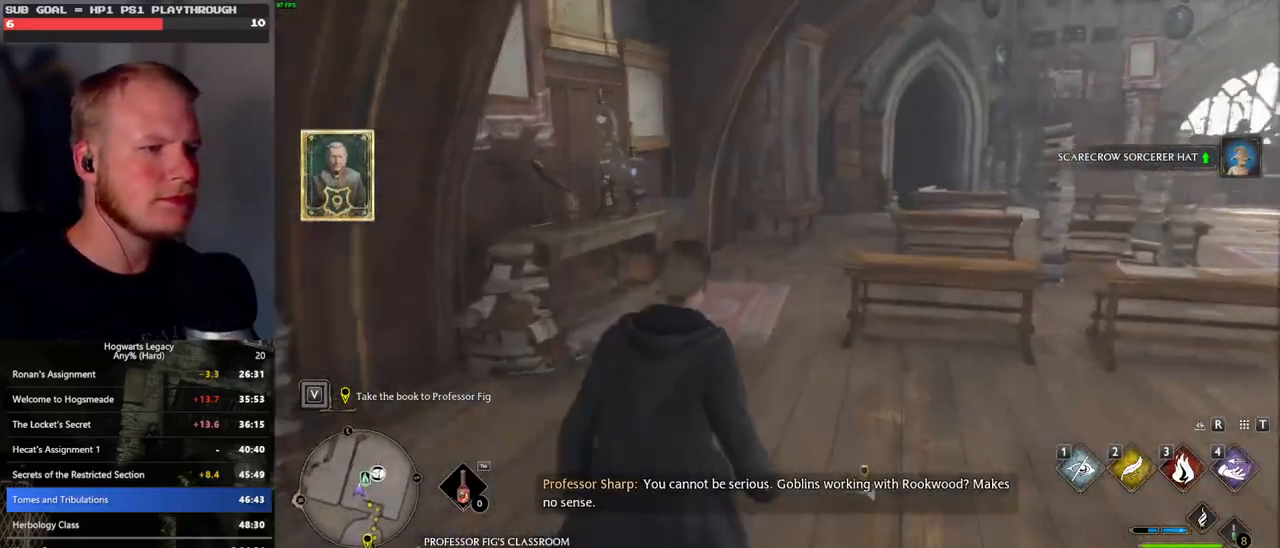
{"keys": ["w"], "mouse": [], "events": []}
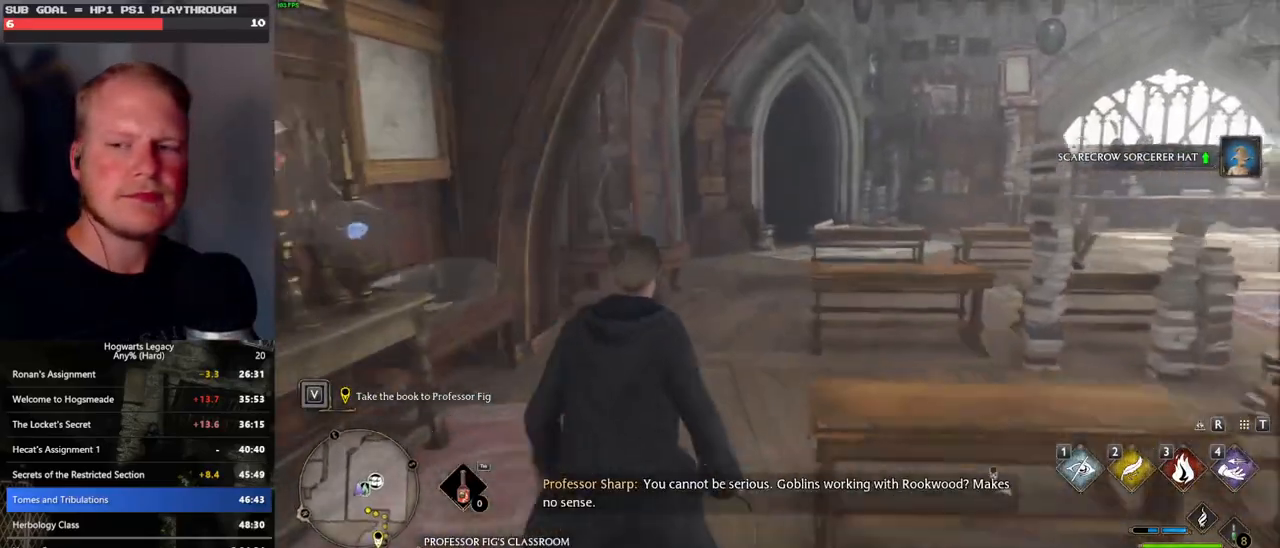
{"keys": ["w"], "mouse": [], "events": []}
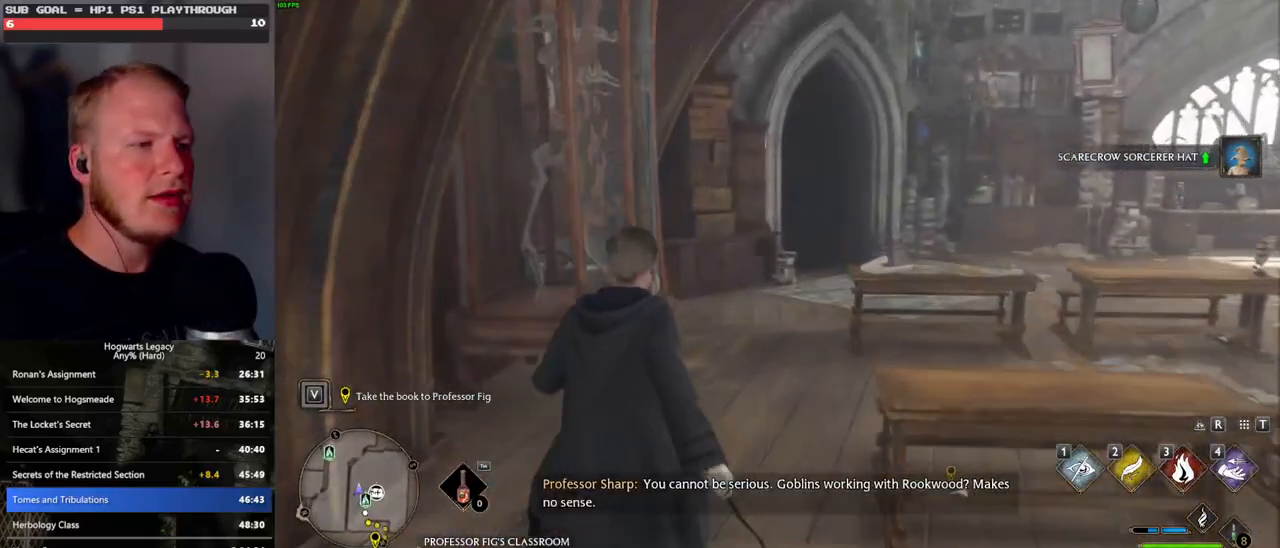
{"keys": ["w"], "mouse": [], "events": []}
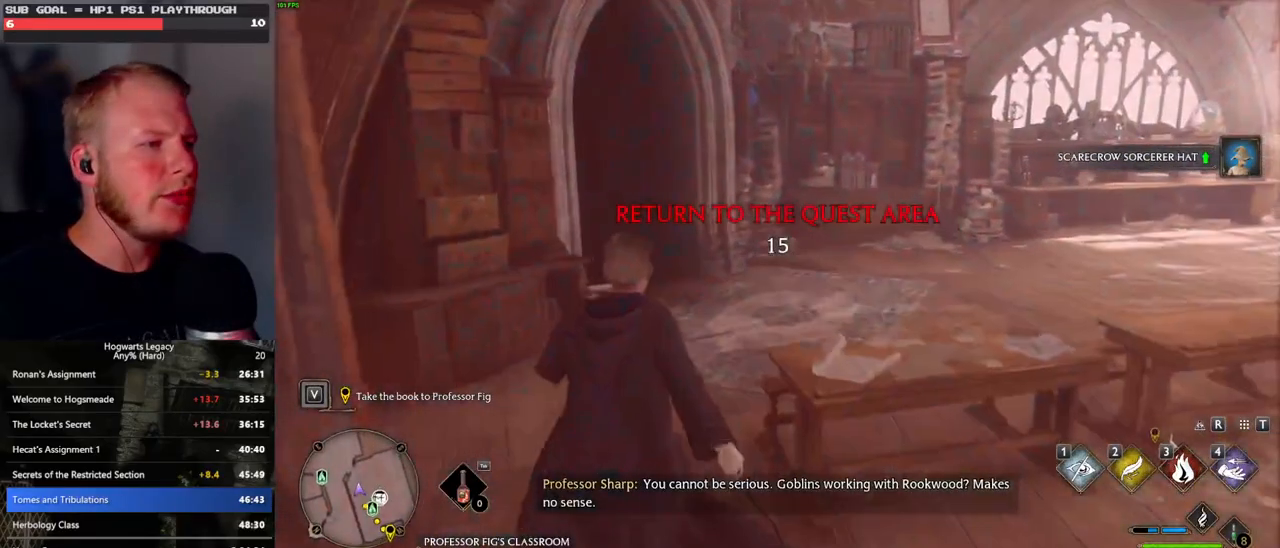
{"keys": ["space", "w"], "mouse": [], "events": [[483, "space", "down"]]}
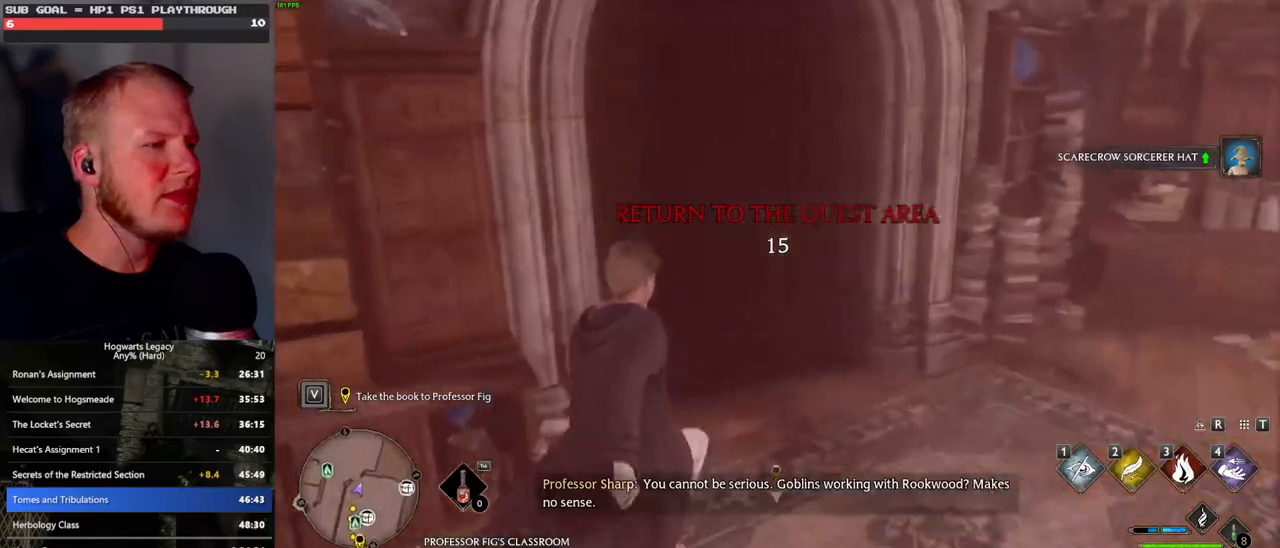
{"keys": ["w"], "mouse": [], "events": [[133, "space", "up"]]}
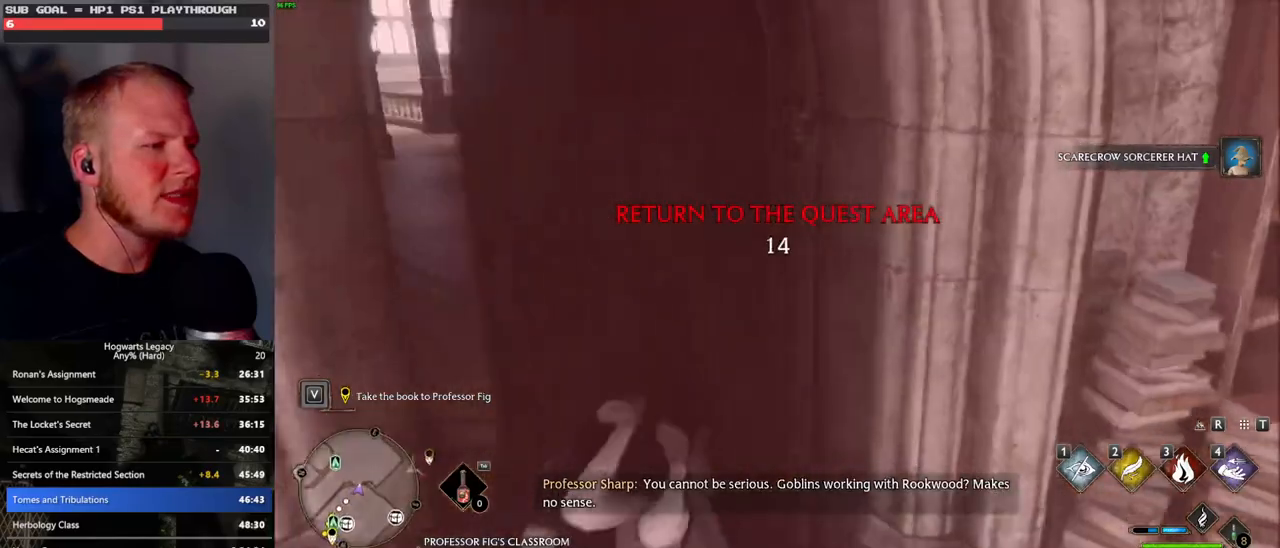
{"keys": ["w"], "mouse": [], "events": []}
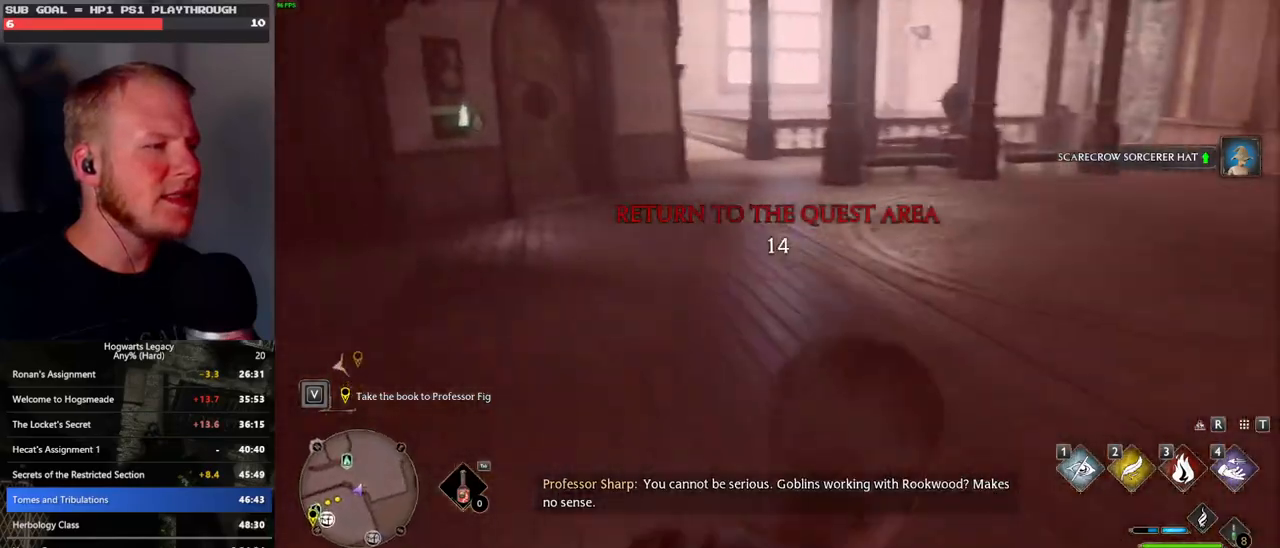
{"keys": ["w"], "mouse": [], "events": []}
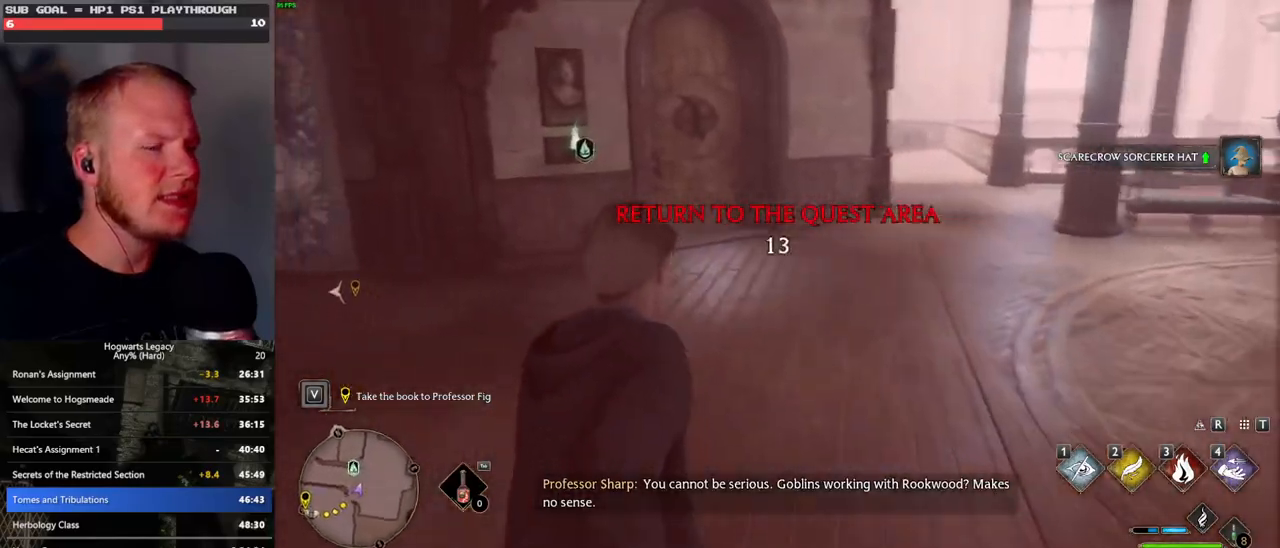
{"keys": ["w"], "mouse": [], "events": []}
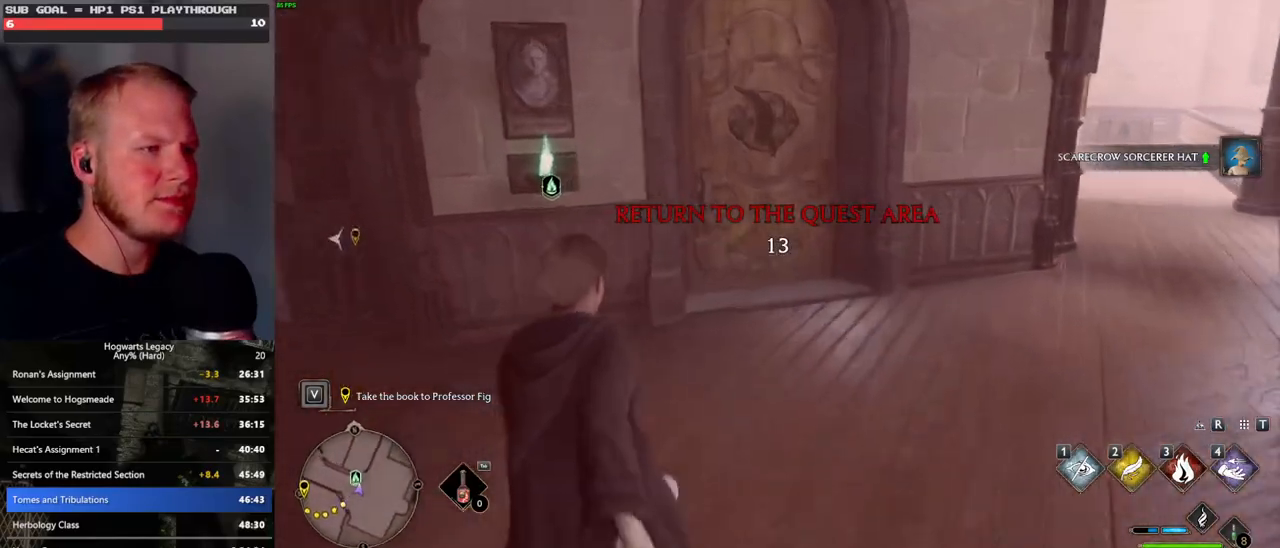
{"keys": ["w"], "mouse": [], "events": [[283, "space", "down"], [417, "space", "up"]]}
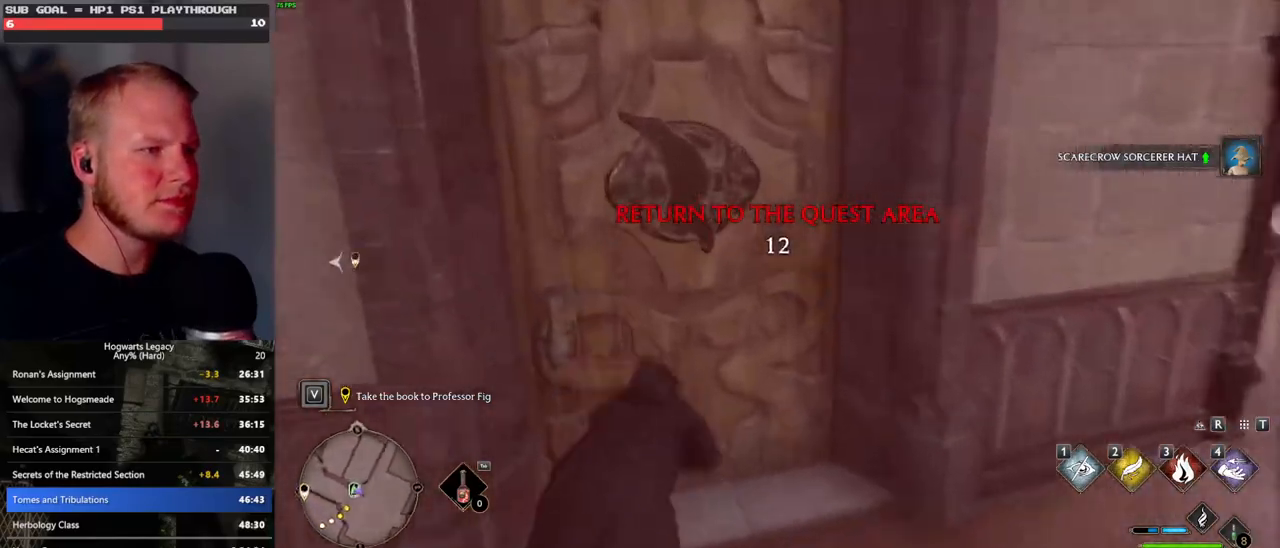
{"keys": ["w"], "mouse": [], "events": []}
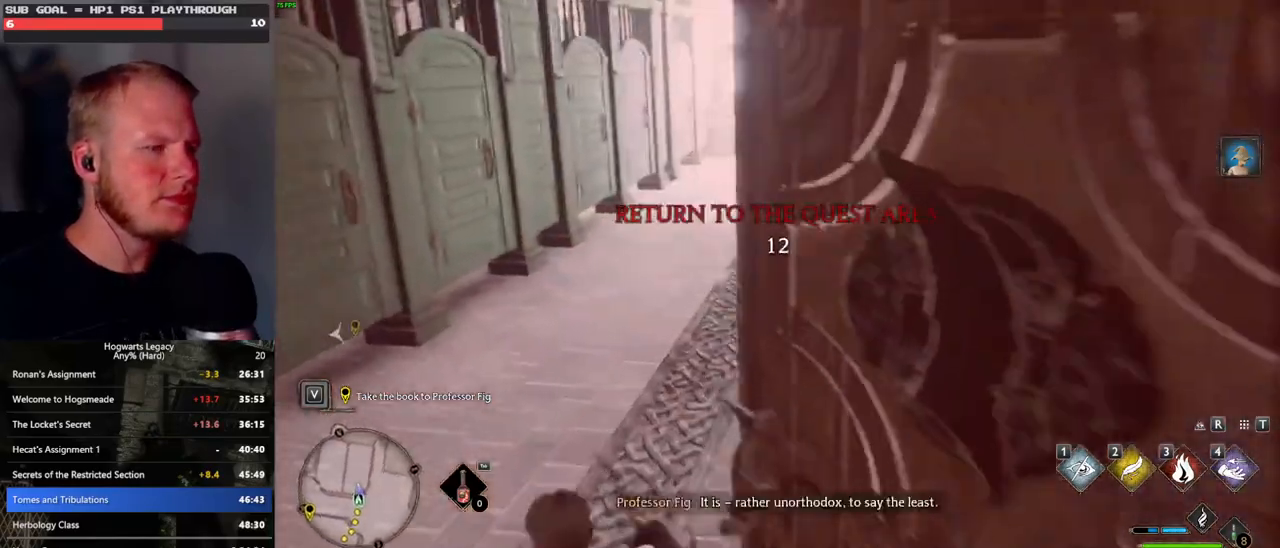
{"keys": ["w"], "mouse": [], "events": []}
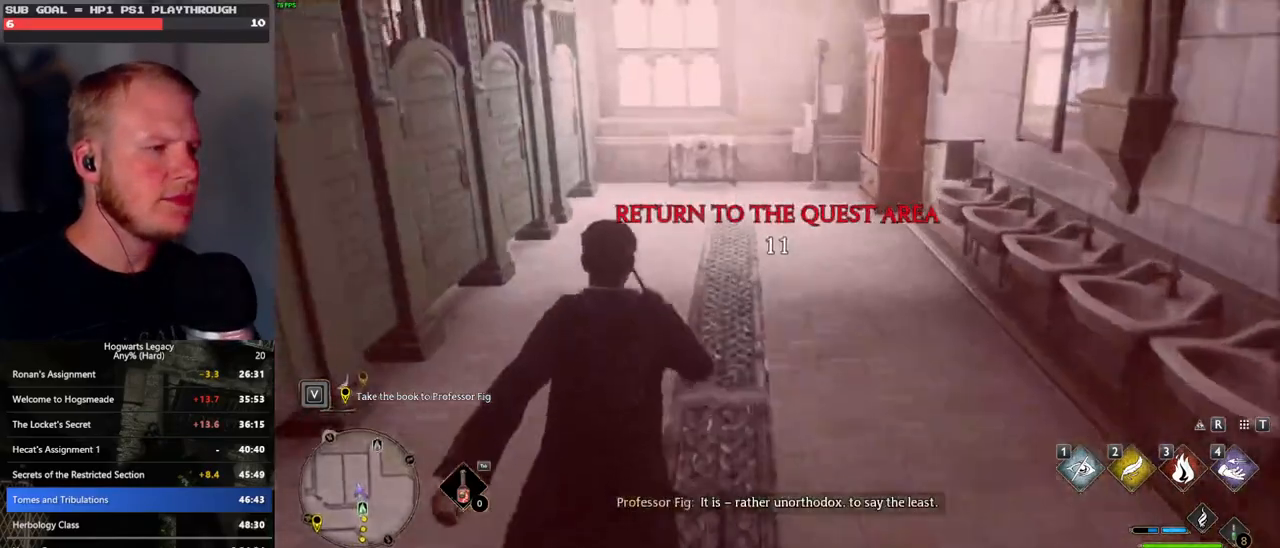
{"keys": ["w"], "mouse": [], "events": [[67, "1", "down"], [200, "1", "up"]]}
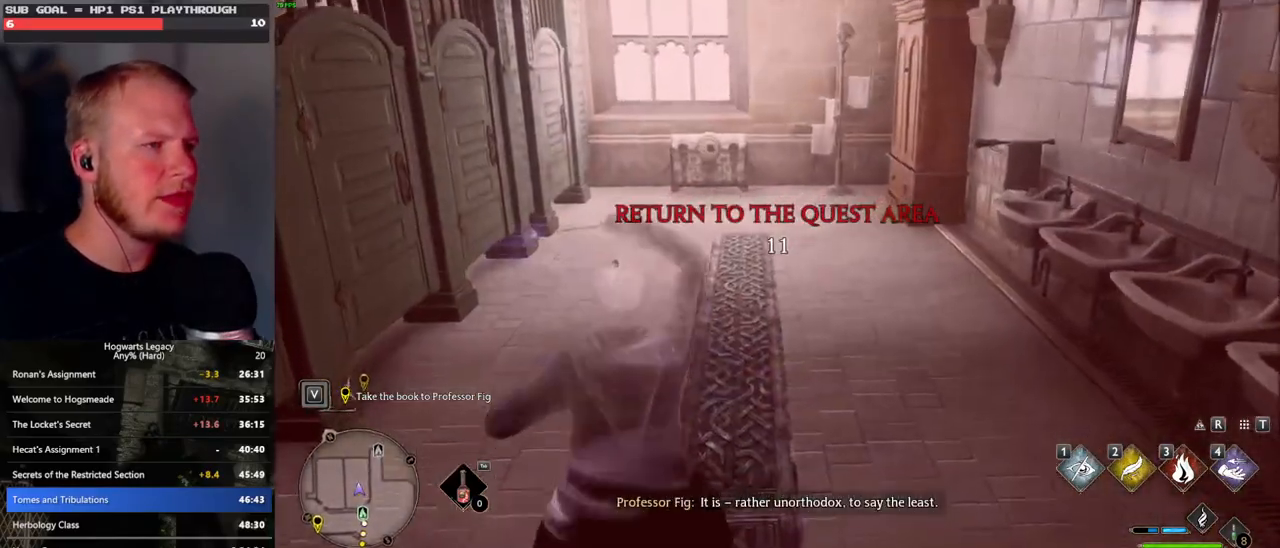
{"keys": ["w"], "mouse": [], "events": [[167, "mouse_mb5", "down"], [417, "mouse_mb5", "up"]]}
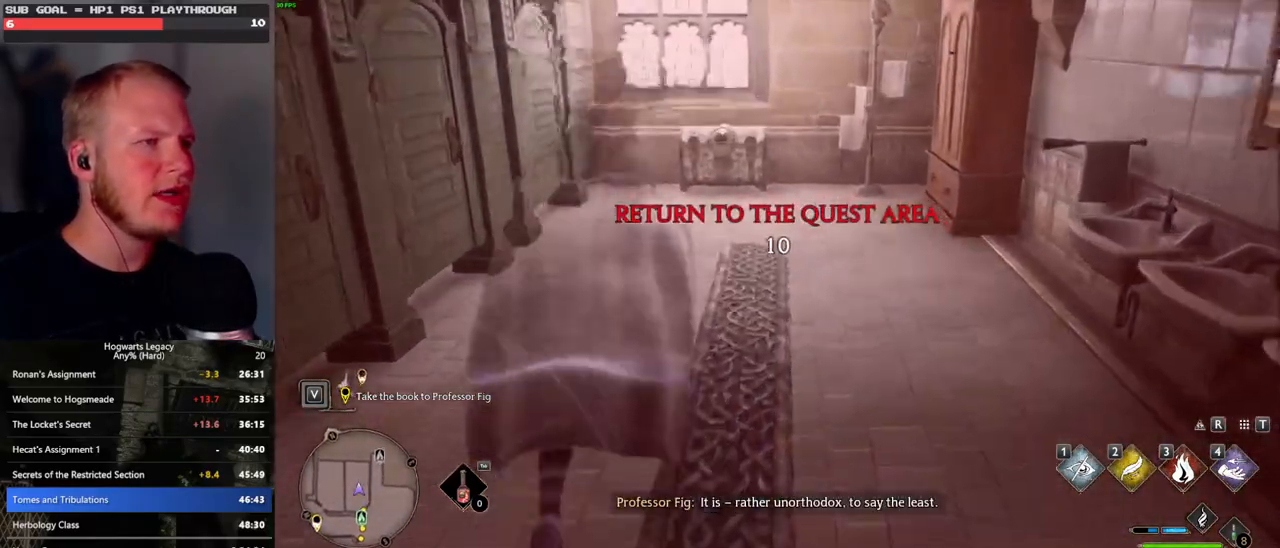
{"keys": ["w"], "mouse": [], "events": []}
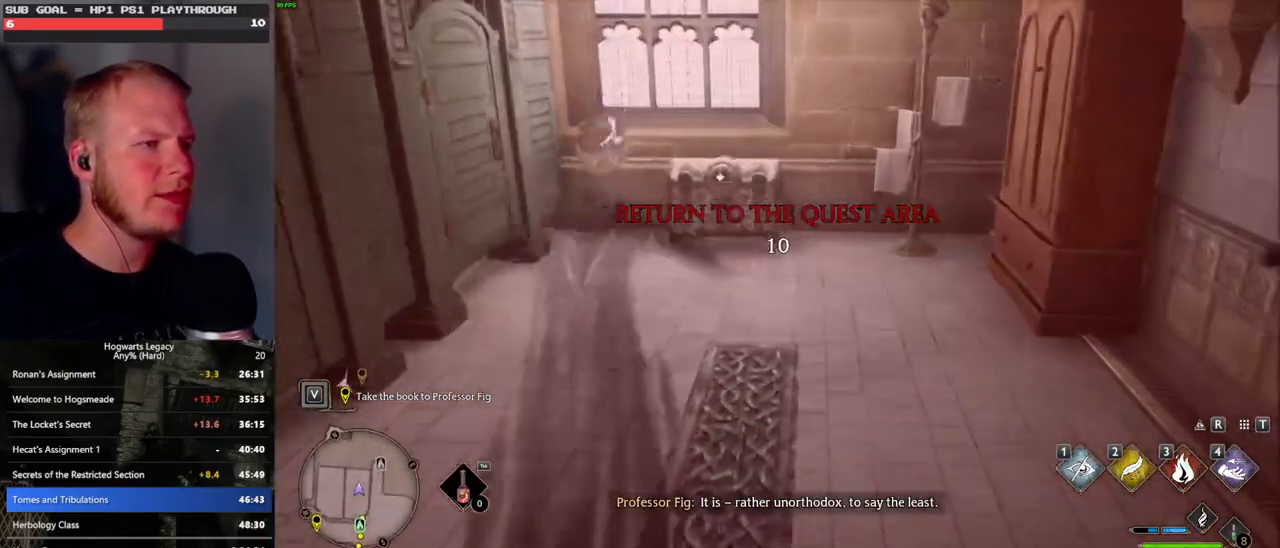
{"keys": [], "mouse": [], "events": [[317, "w", "up"]]}
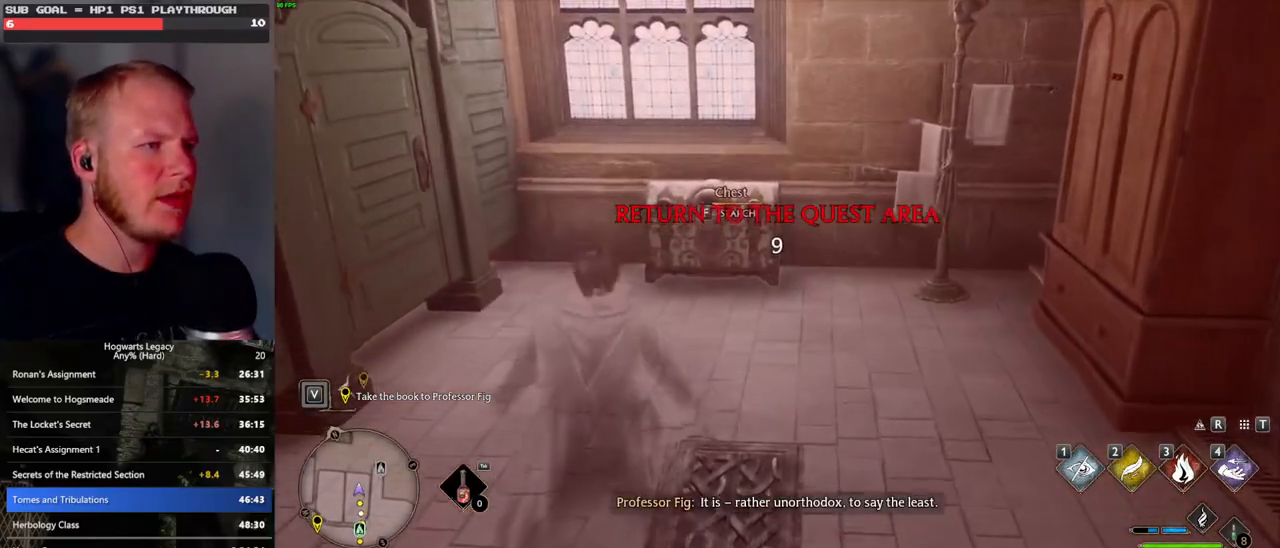
{"keys": ["d"], "mouse": [], "events": [[67, "f", "down"], [150, "f", "up"], [233, "s", "down"], [283, "space", "down"], [400, "space", "up"], [417, "d", "down"], [500, "s", "up"]]}
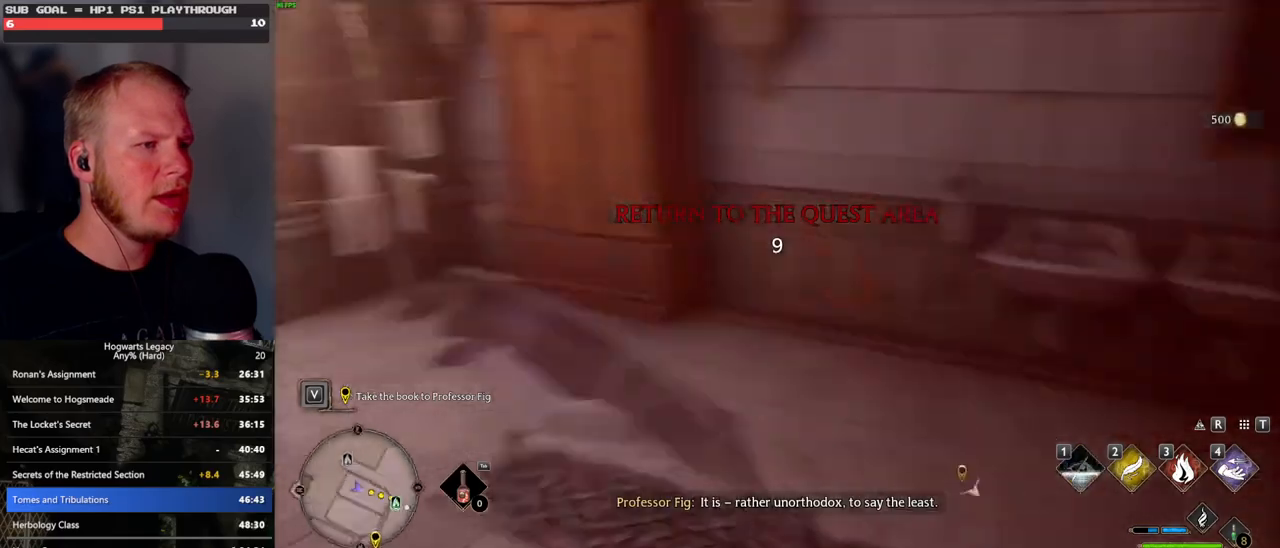
{"keys": ["w"], "mouse": [], "events": [[133, "w", "down"], [167, "shift_l", "down"], [333, "shift_l", "up"], [467, "d", "up"]]}
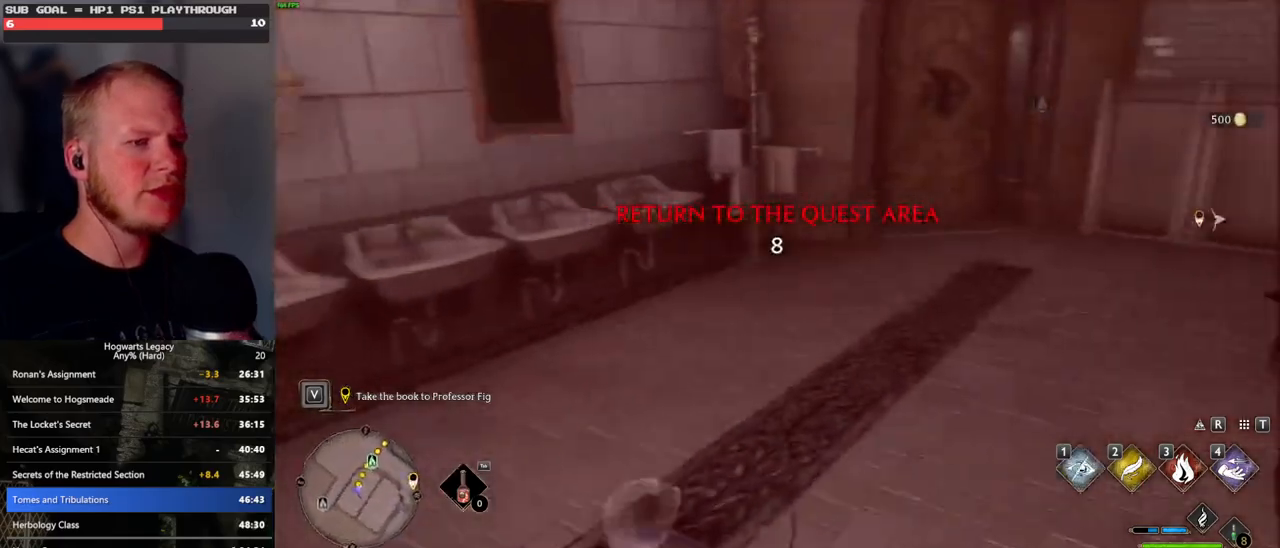
{"keys": ["w"], "mouse": [], "events": []}
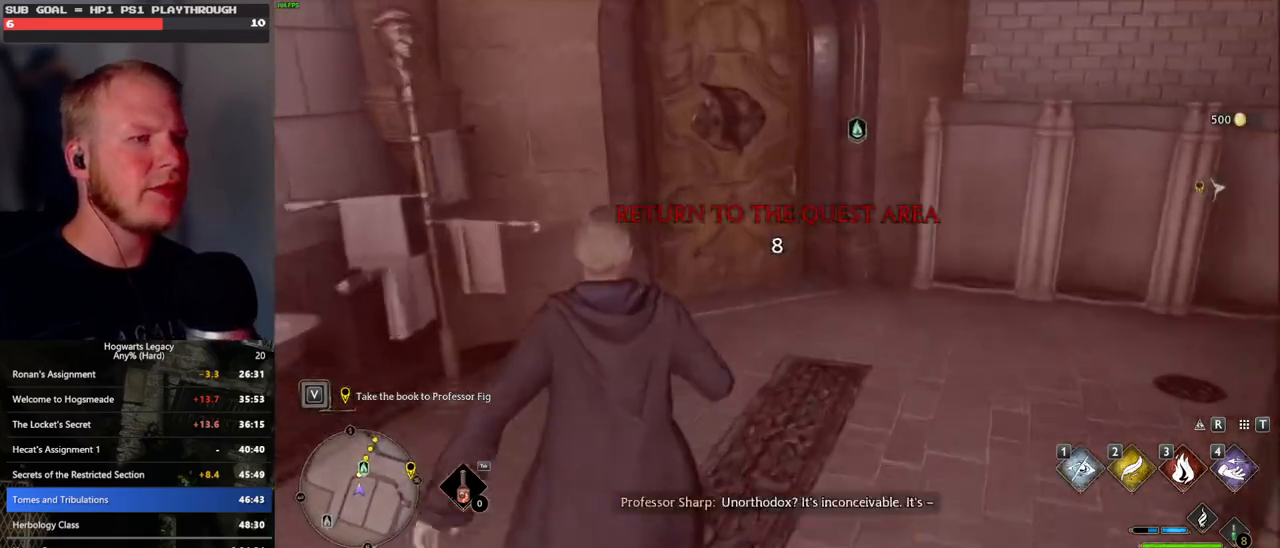
{"keys": ["w"], "mouse": [], "events": [[250, "space", "down"], [383, "space", "up"]]}
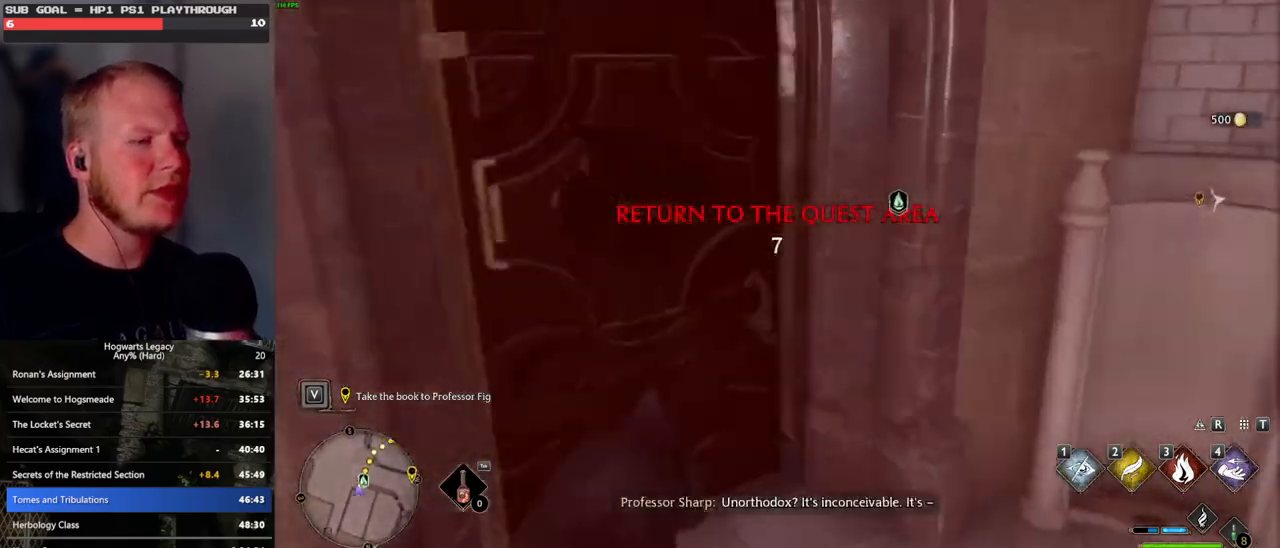
{"keys": ["w"], "mouse": [], "events": []}
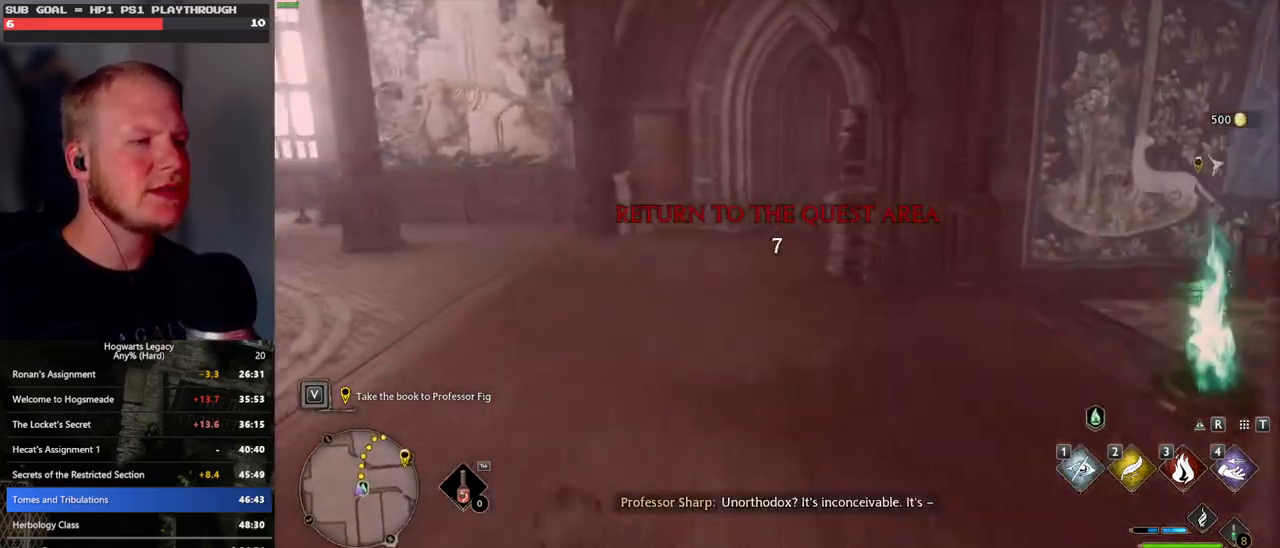
{"keys": ["w"], "mouse": [], "events": []}
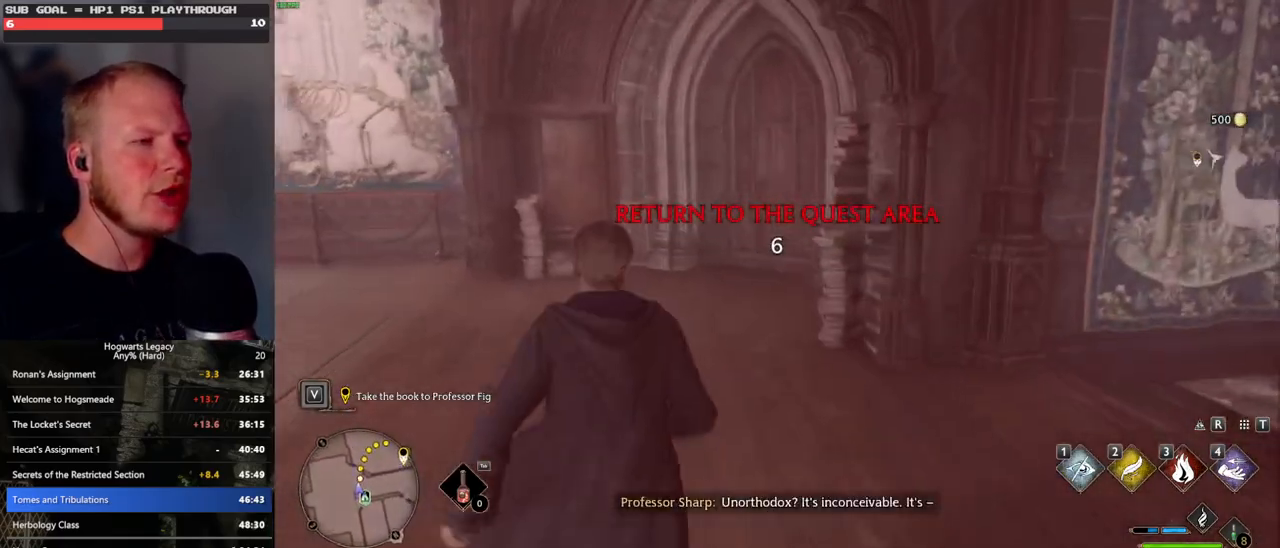
{"keys": ["w"], "mouse": [], "events": []}
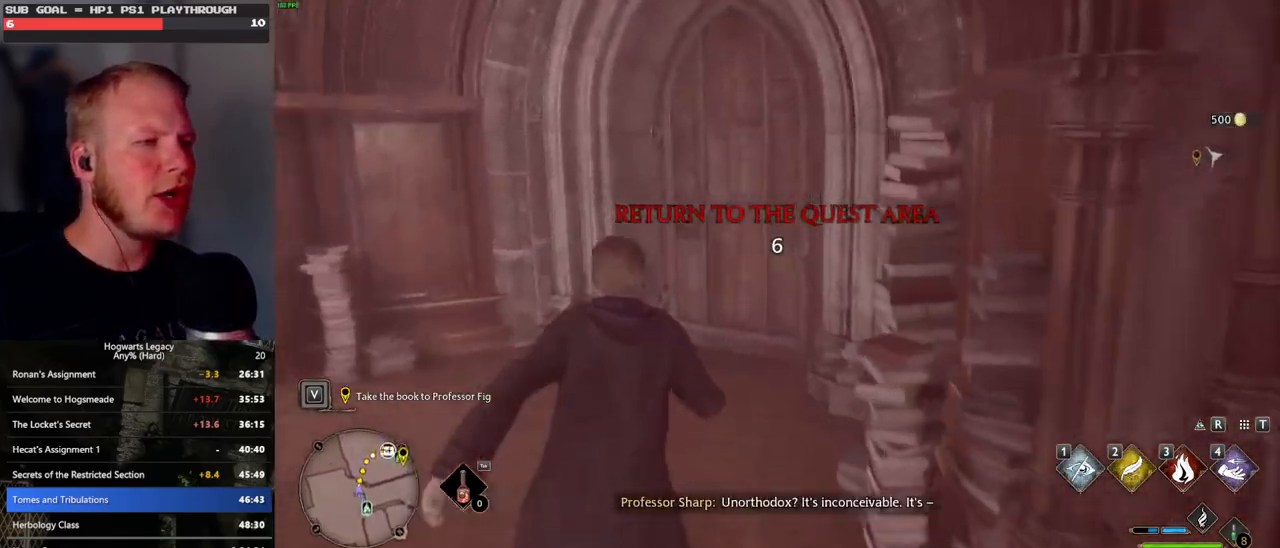
{"keys": ["w"], "mouse": [], "events": [[167, "space", "down"], [300, "space", "up"]]}
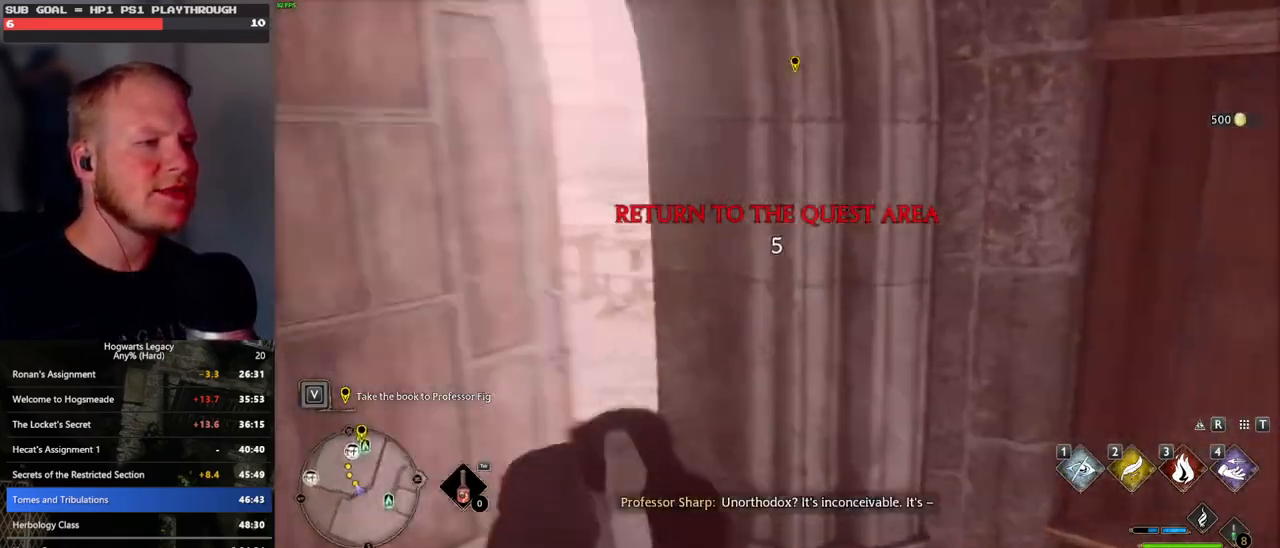
{"keys": ["w"], "mouse": [], "events": []}
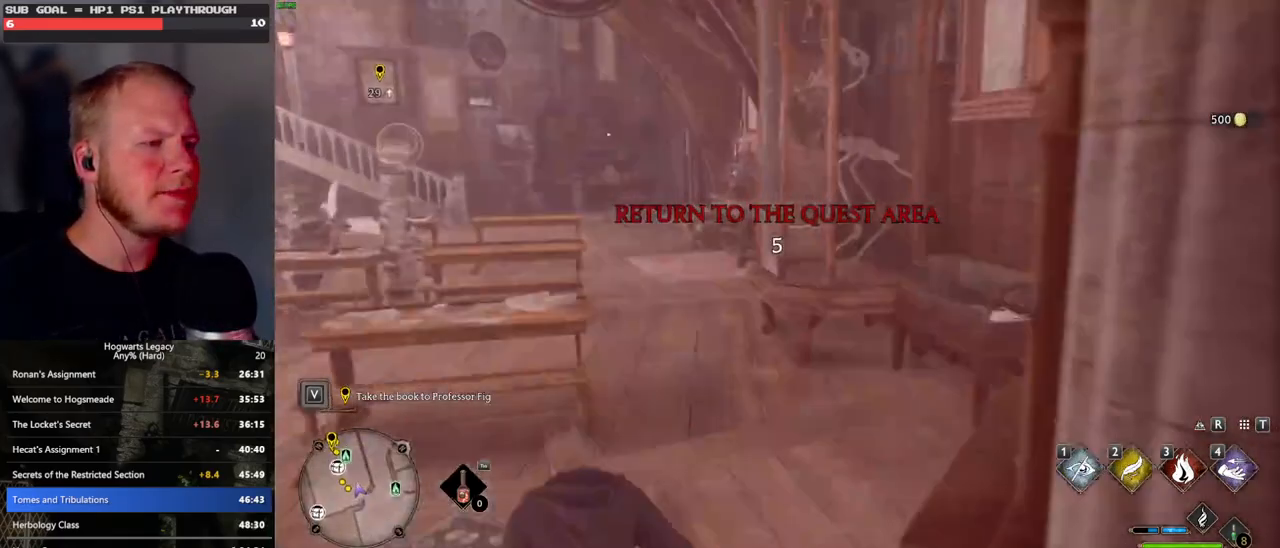
{"keys": ["w"], "mouse": [], "events": [[17, "d", "down"], [133, "d", "up"]]}
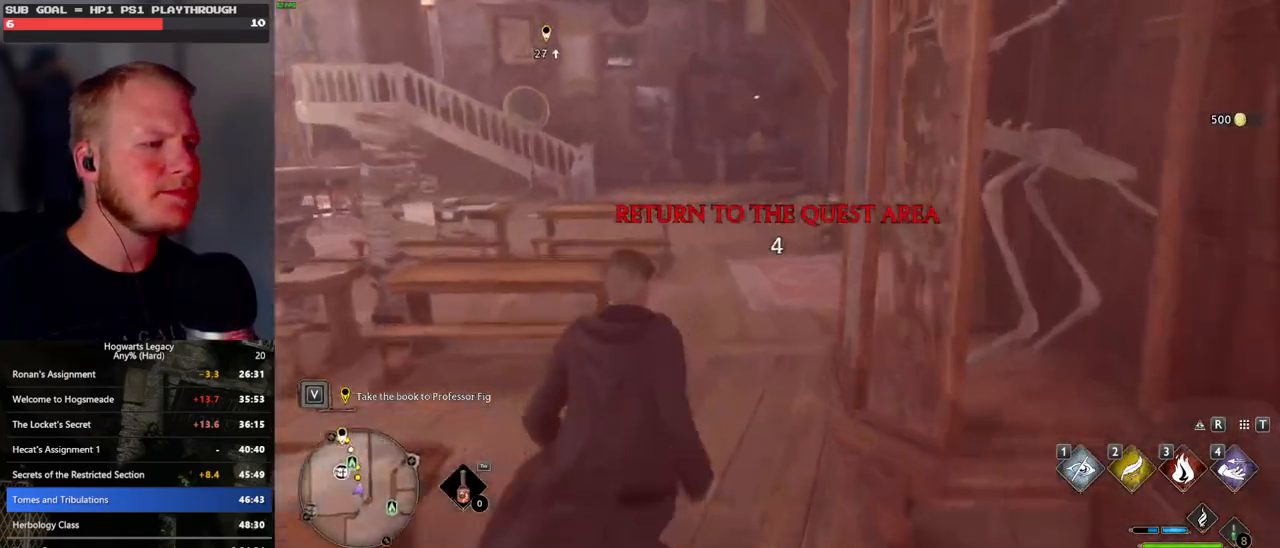
{"keys": ["w"], "mouse": [], "events": []}
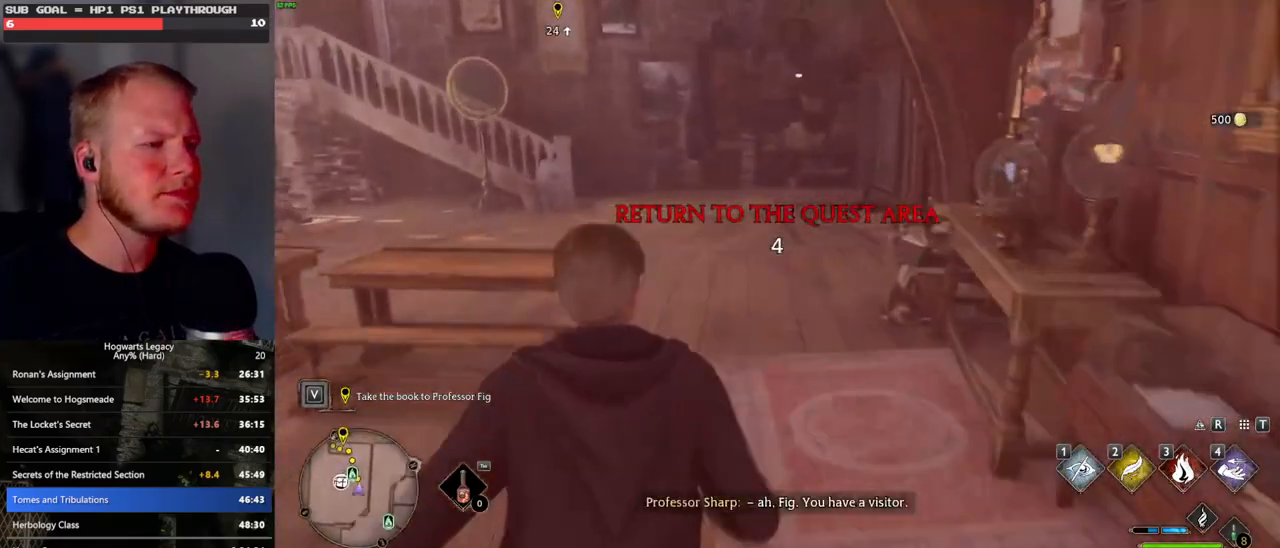
{"keys": ["w"], "mouse": [], "events": []}